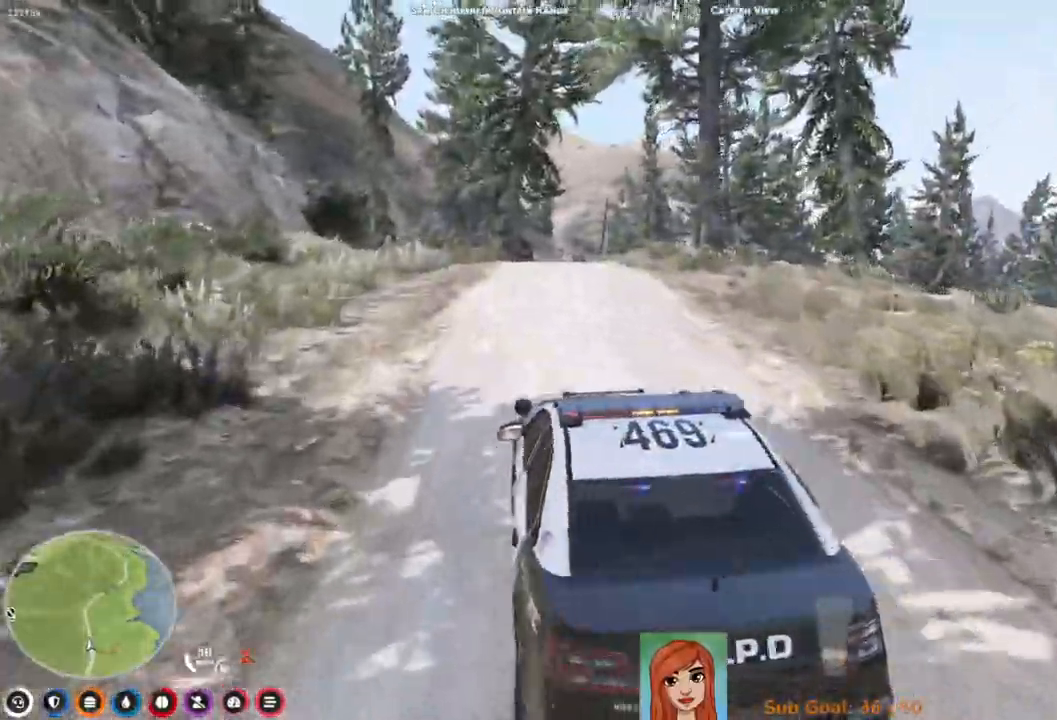
Gameplay with keyboard; each line is a JSON object with the keys held at the frame after it. "events" lists presses ("down") and releases ("up") of "a", "ctrl", "d", "e", "q", "s", "shift", "space" and "w" between this image and that frame as [ms after this image, input, new state], when the widget could be followed in between. No other keys are recorded. Mouse input is not recorded.
{"keys": ["w"], "events": []}
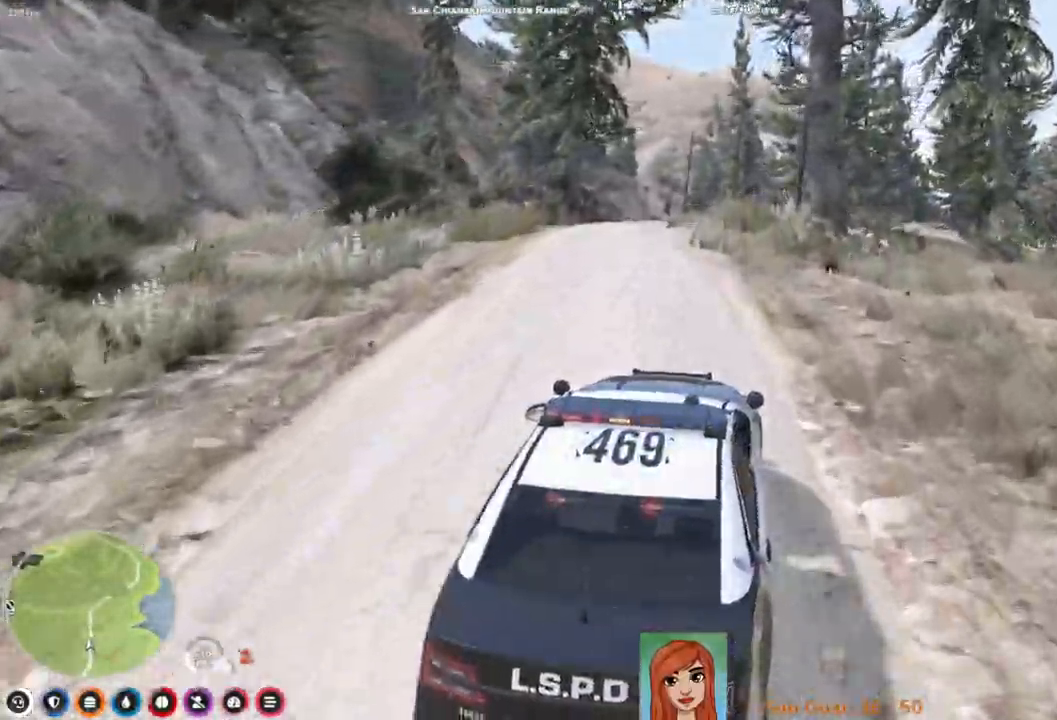
{"keys": ["w"], "events": [[333, "a", "down"], [500, "a", "up"]]}
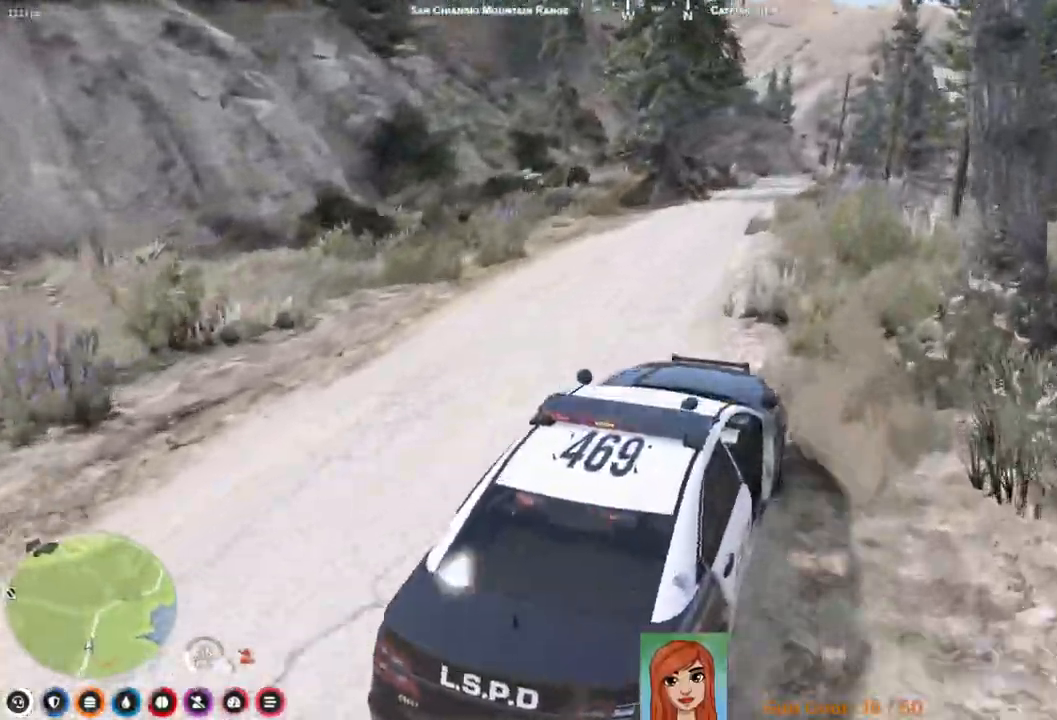
{"keys": ["w"], "events": []}
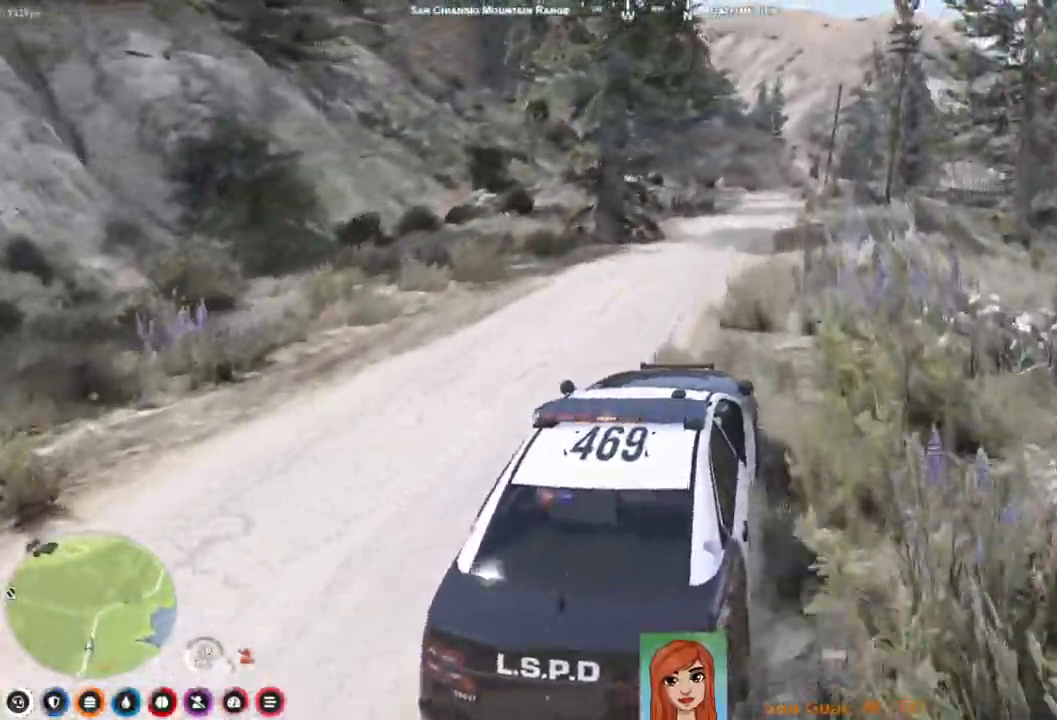
{"keys": ["w"], "events": [[217, "a", "down"], [317, "a", "up"]]}
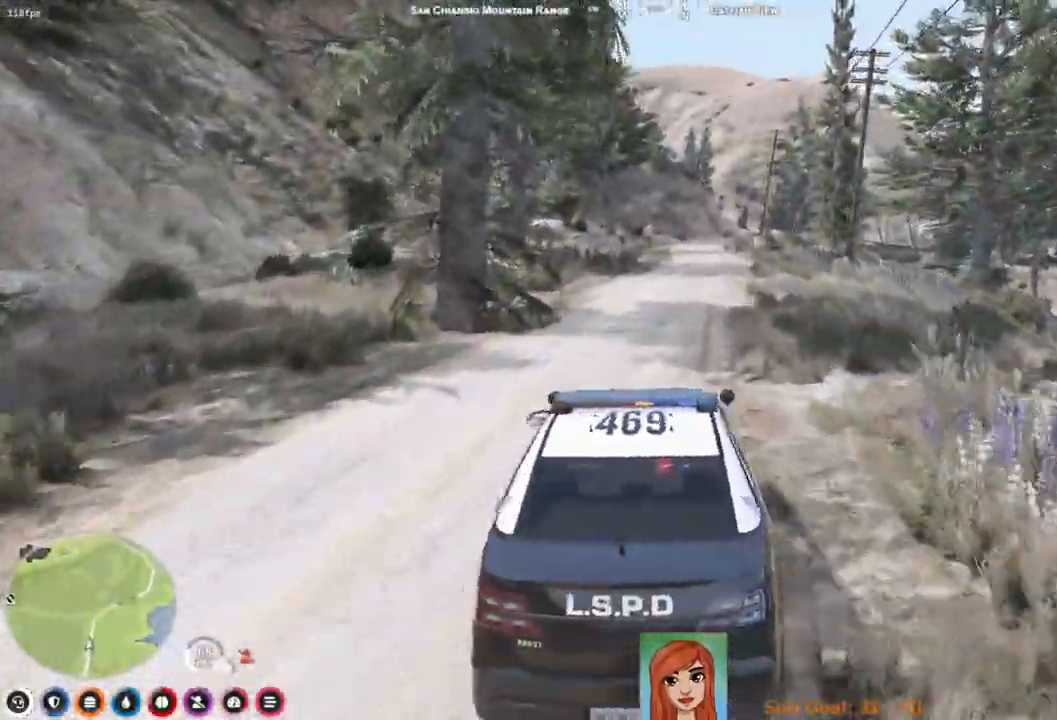
{"keys": ["w"], "events": []}
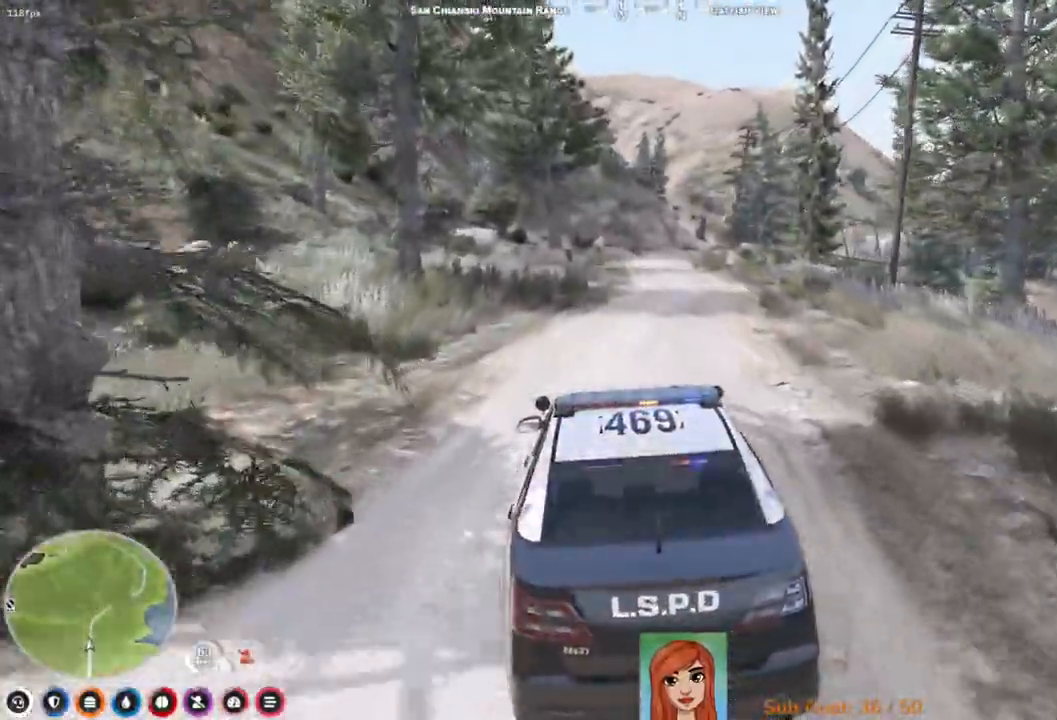
{"keys": ["w"], "events": [[233, "d", "down"], [317, "d", "up"]]}
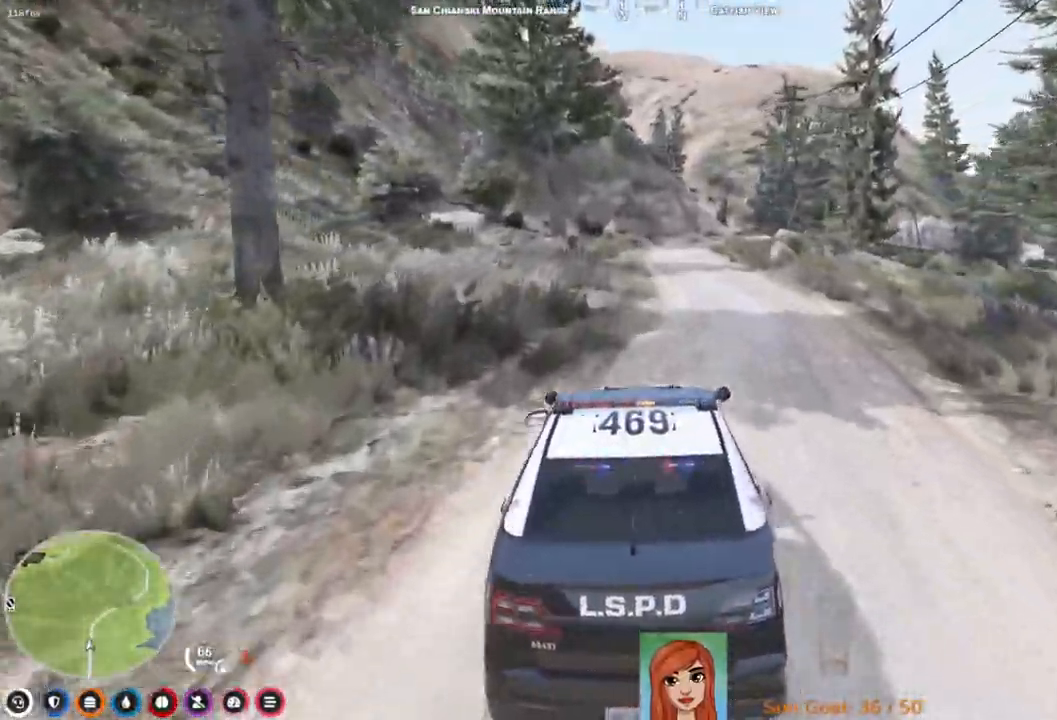
{"keys": ["w"], "events": [[33, "d", "down"], [183, "d", "up"], [333, "a", "down"], [483, "a", "up"]]}
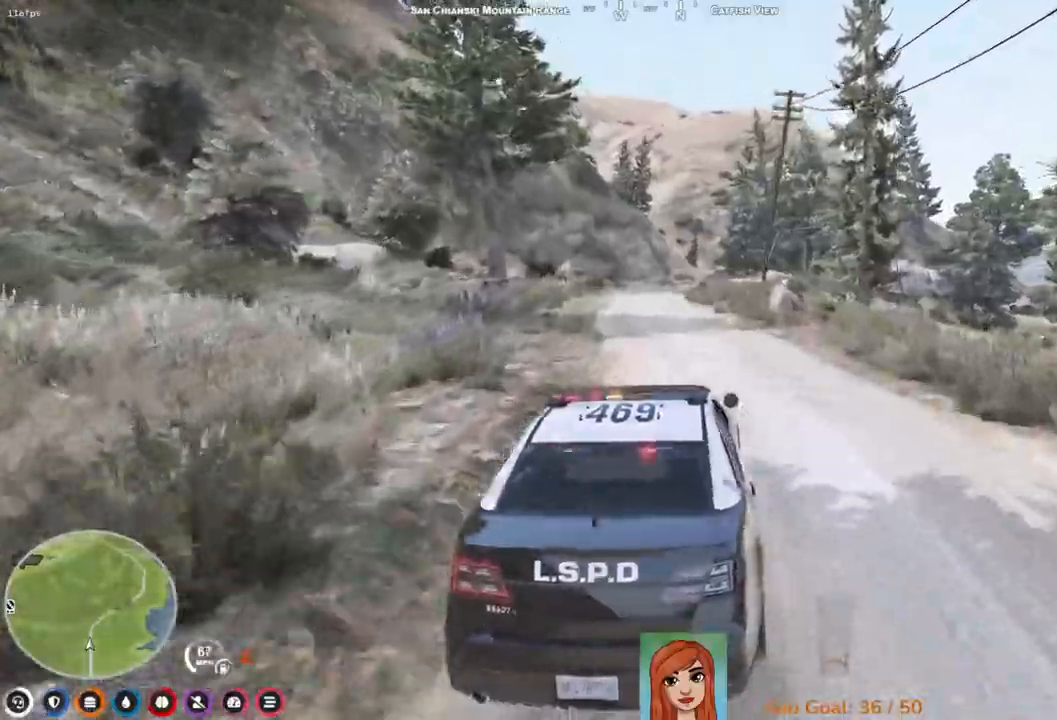
{"keys": ["w"], "events": []}
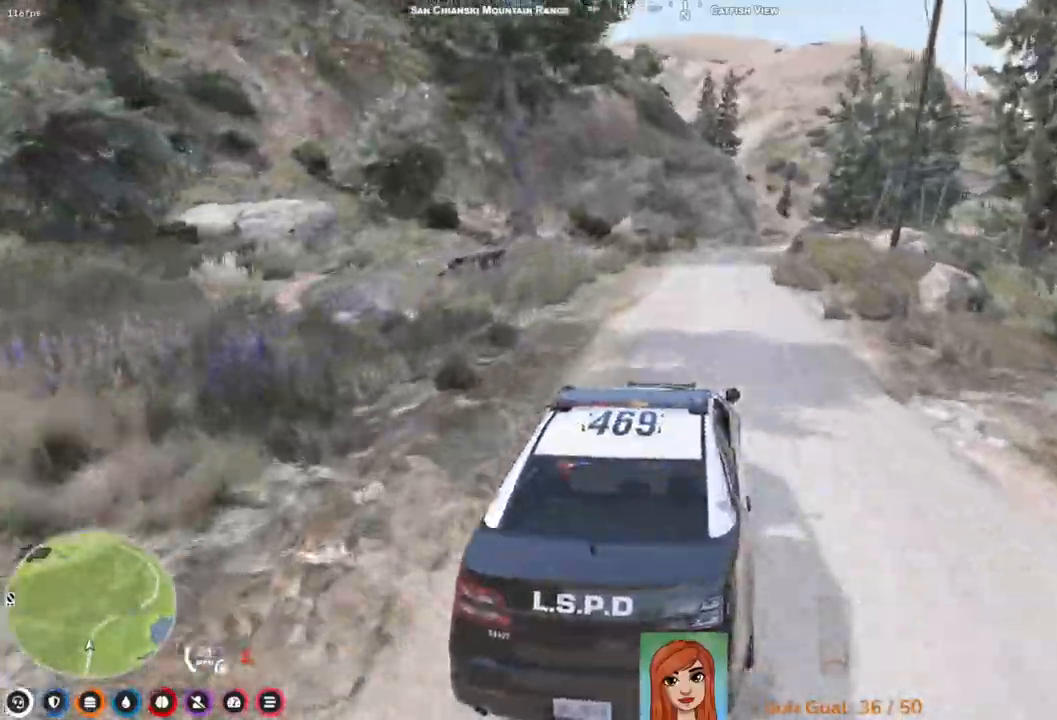
{"keys": ["w"], "events": []}
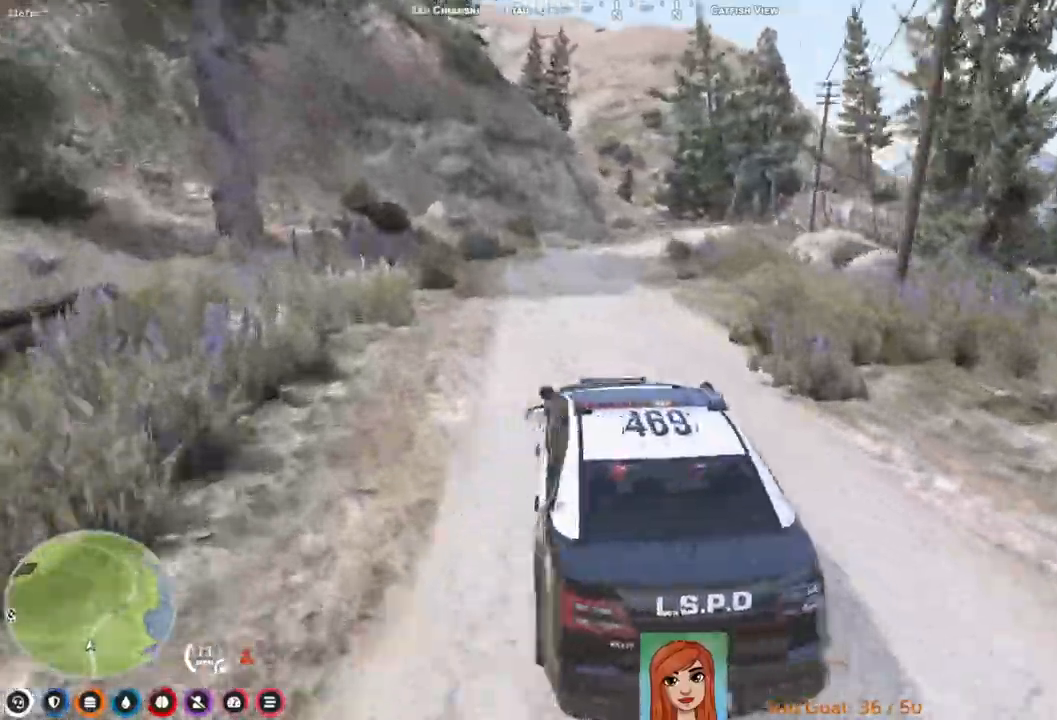
{"keys": [], "events": [[283, "d", "down"], [467, "d", "up"], [467, "w", "up"]]}
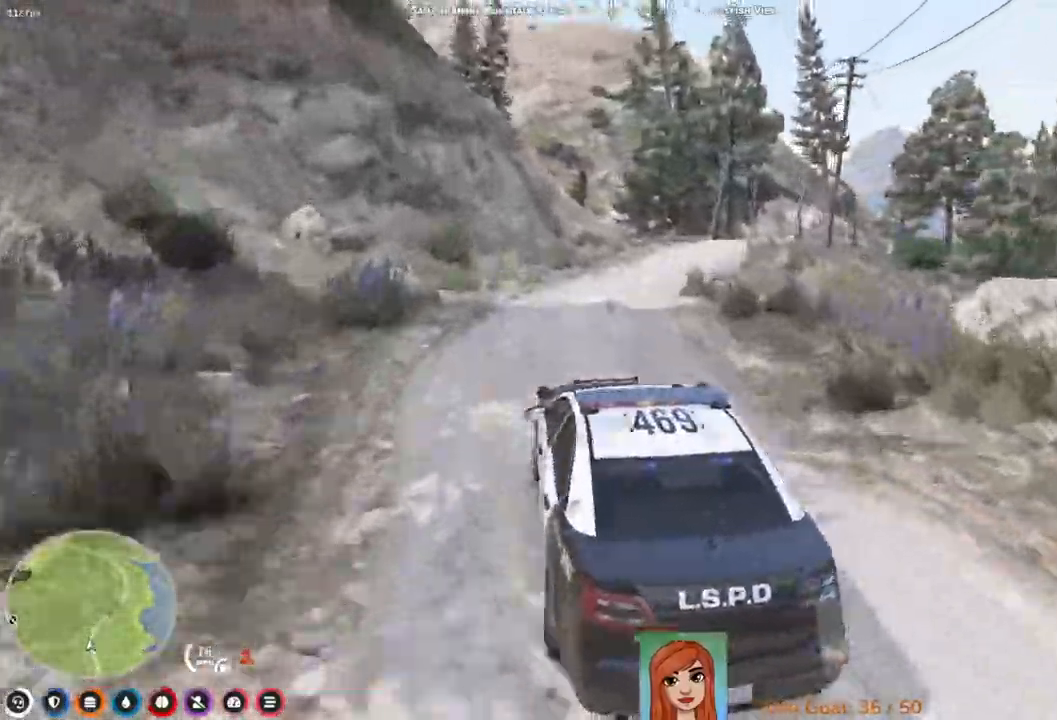
{"keys": [], "events": [[100, "d", "down"], [133, "s", "down"], [300, "s", "up"], [317, "d", "up"], [400, "d", "down"], [483, "d", "up"]]}
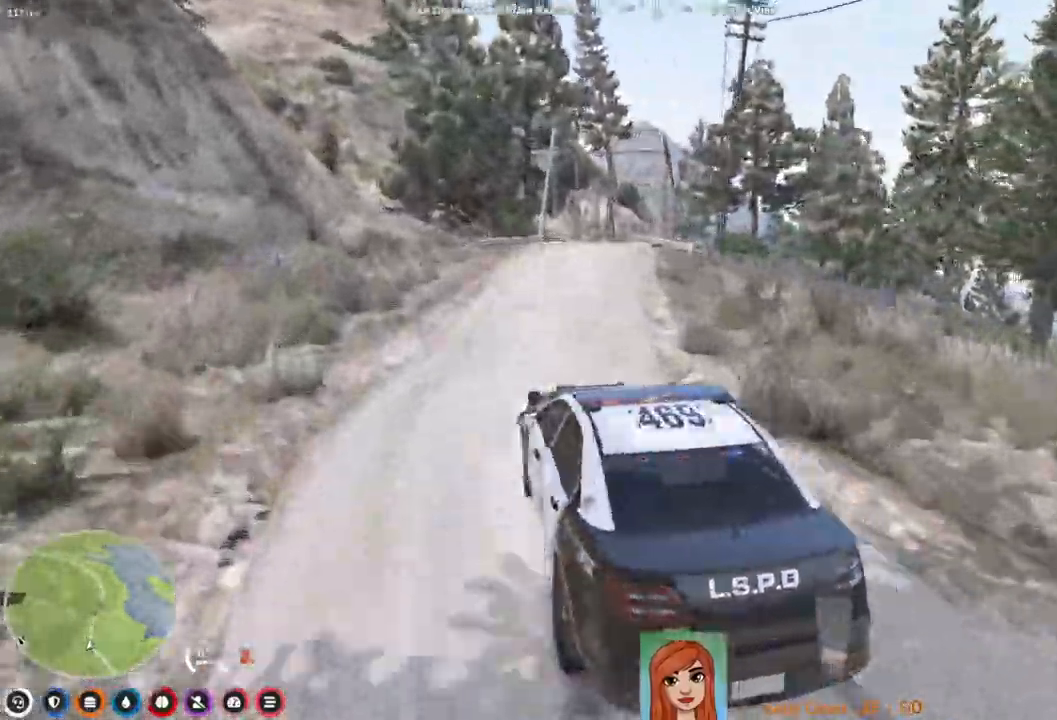
{"keys": ["w"], "events": [[150, "w", "down"]]}
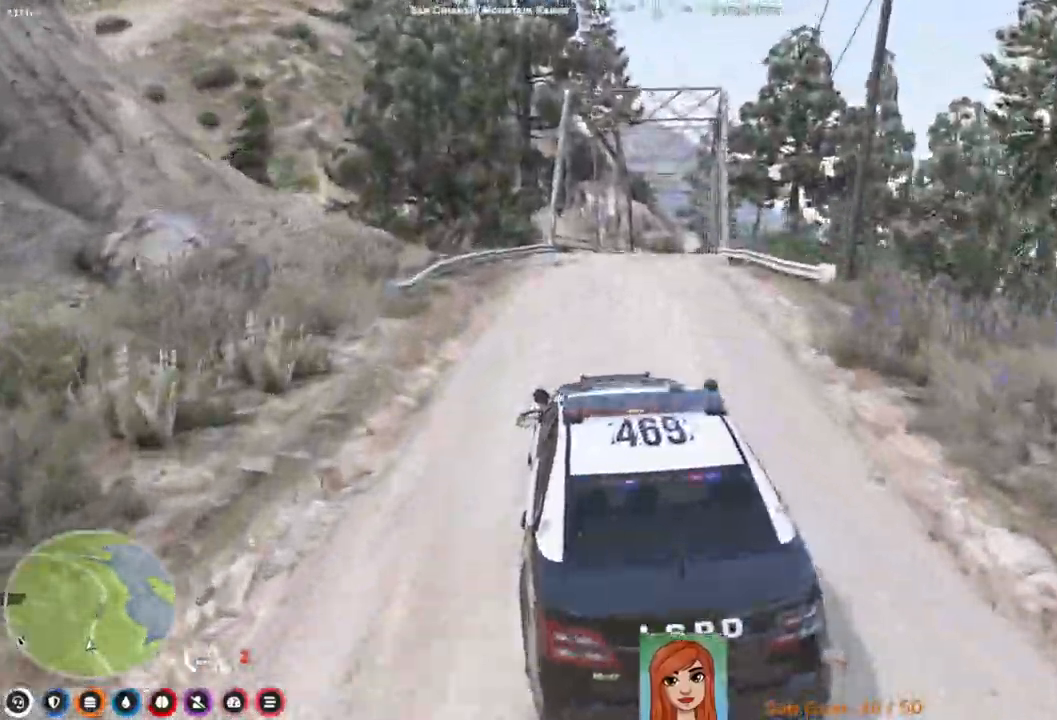
{"keys": [], "events": [[33, "d", "down"], [50, "w", "up"], [117, "d", "up"], [233, "d", "down"], [317, "d", "up"]]}
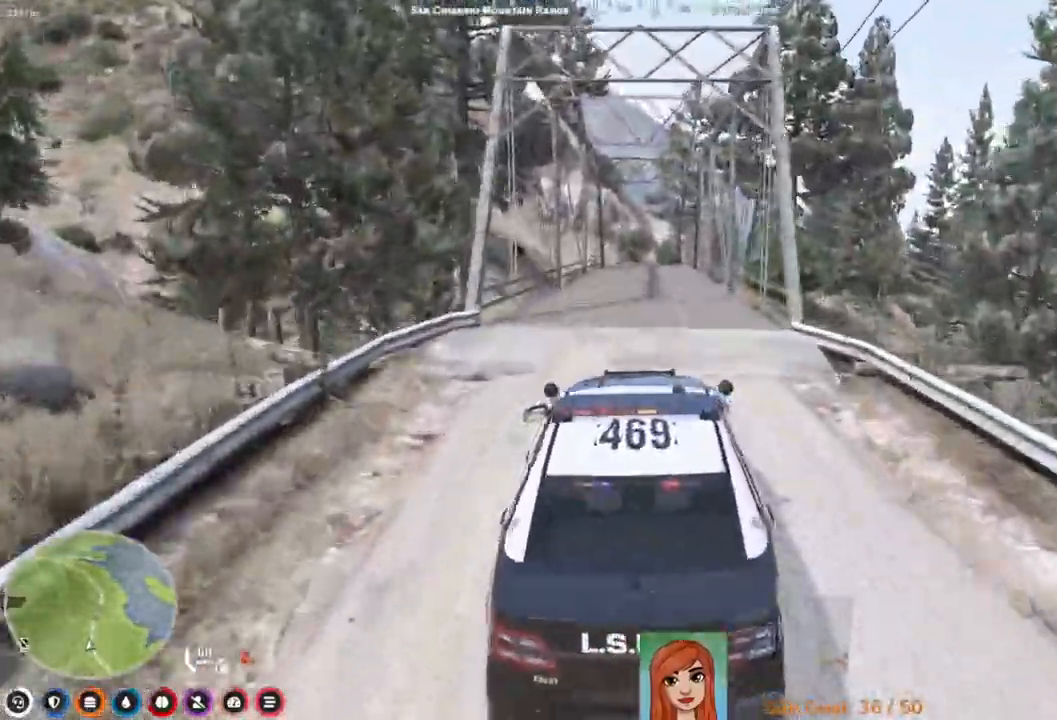
{"keys": ["w"], "events": [[33, "w", "down"]]}
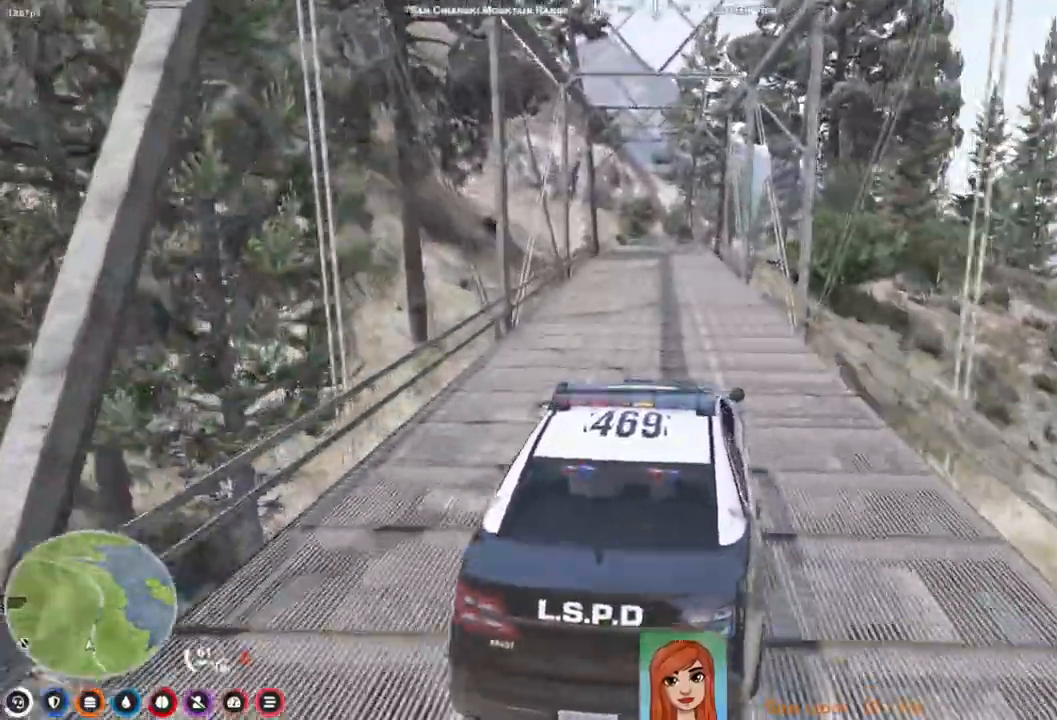
{"keys": ["w"], "events": []}
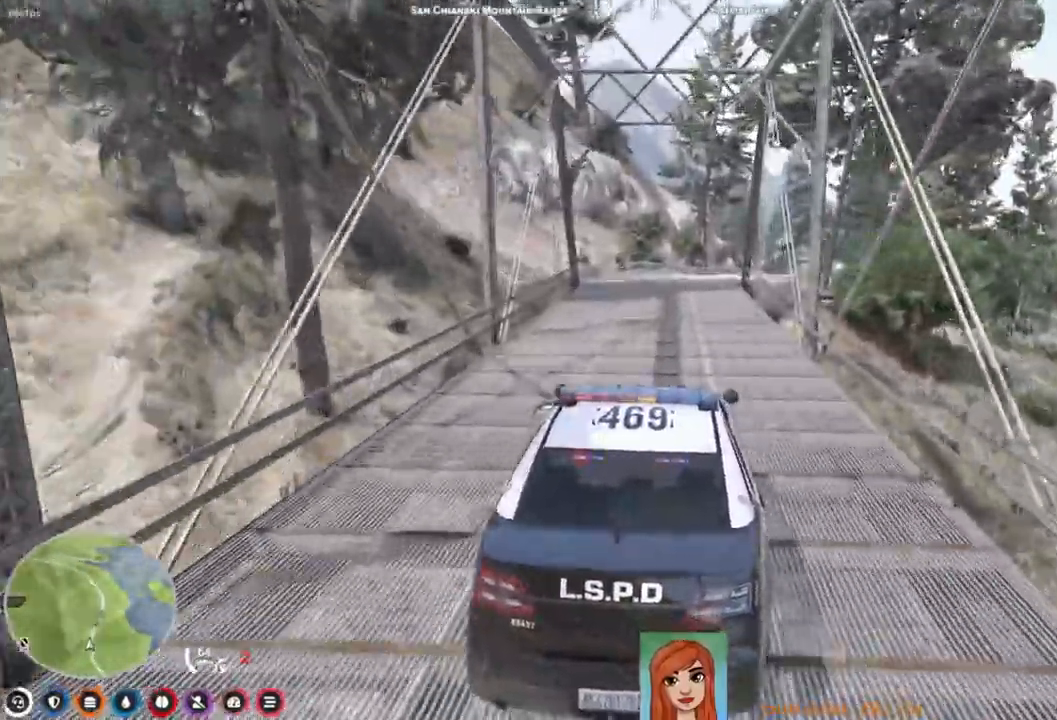
{"keys": ["d", "w"], "events": [[400, "d", "down"]]}
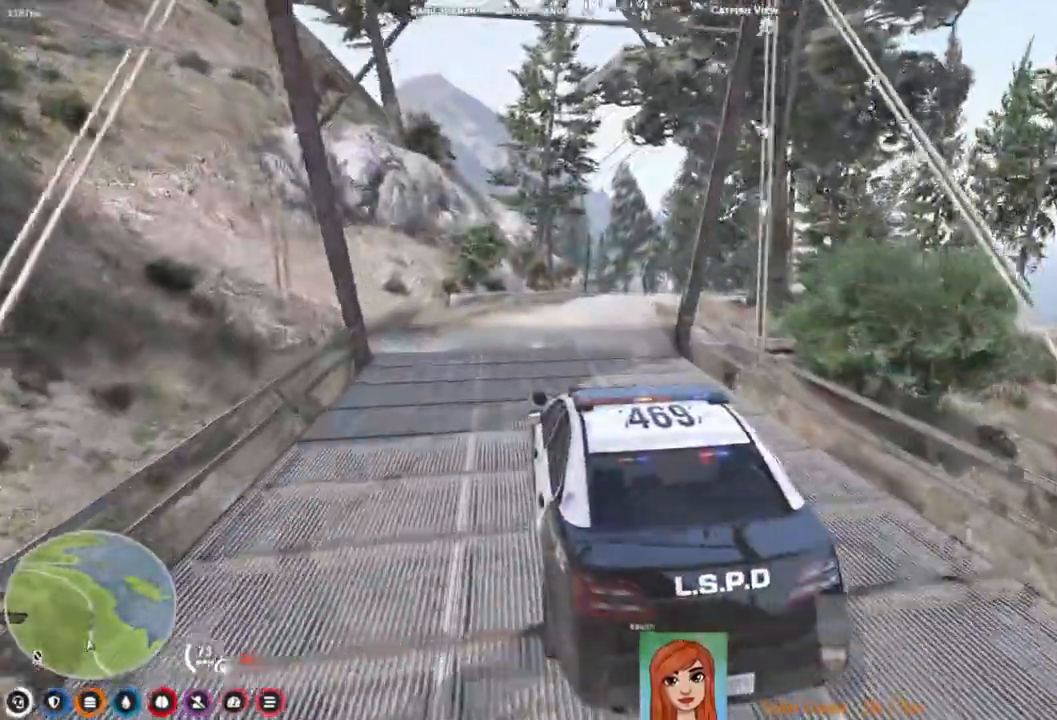
{"keys": ["w"], "events": [[83, "d", "up"], [350, "d", "down"], [433, "d", "up"]]}
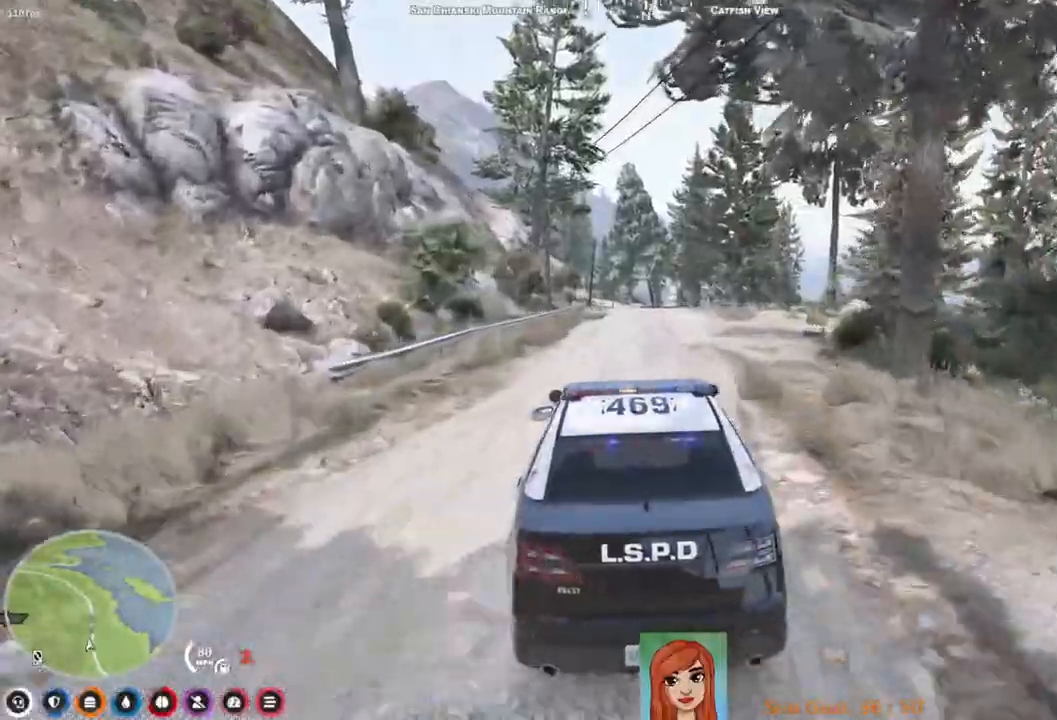
{"keys": ["w"], "events": []}
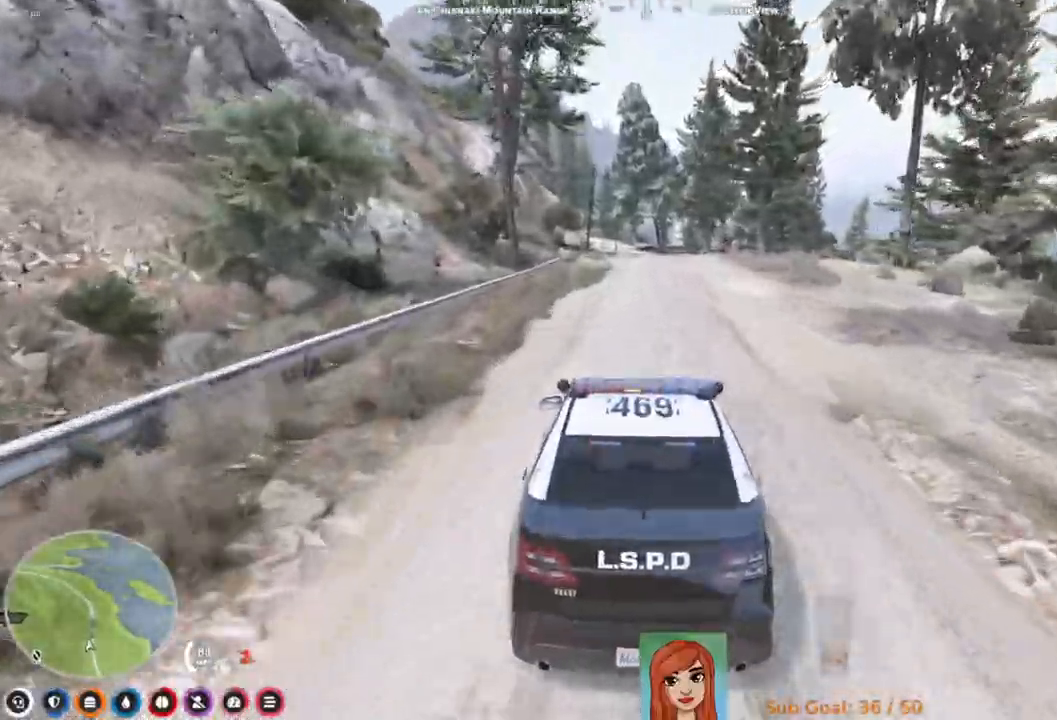
{"keys": ["w"], "events": []}
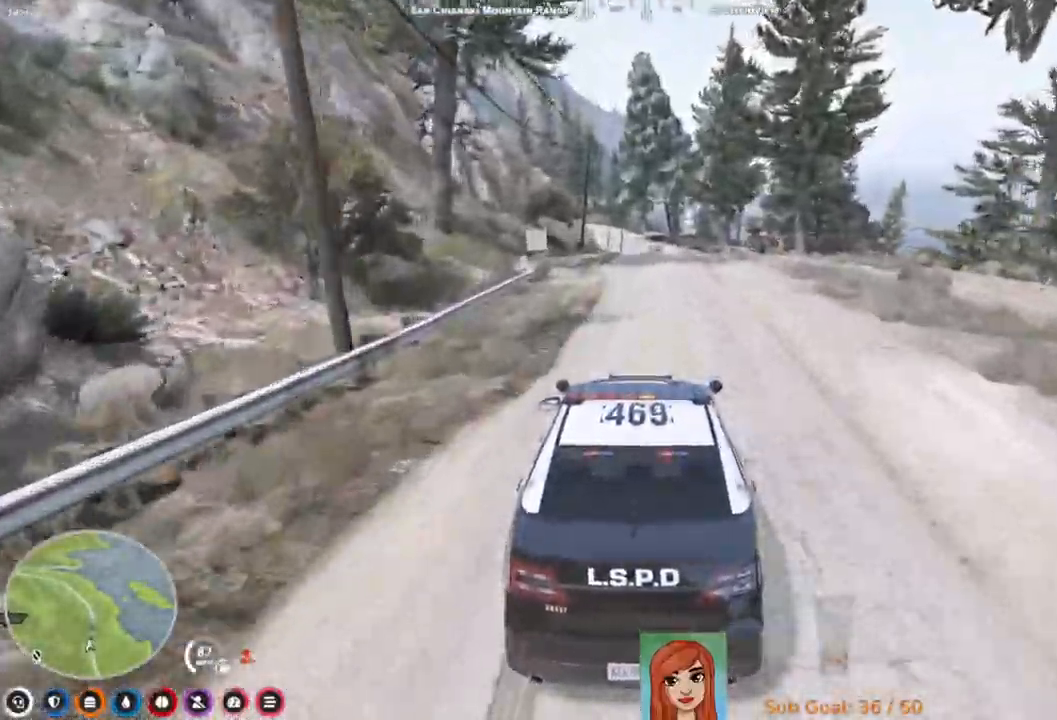
{"keys": ["w"], "events": []}
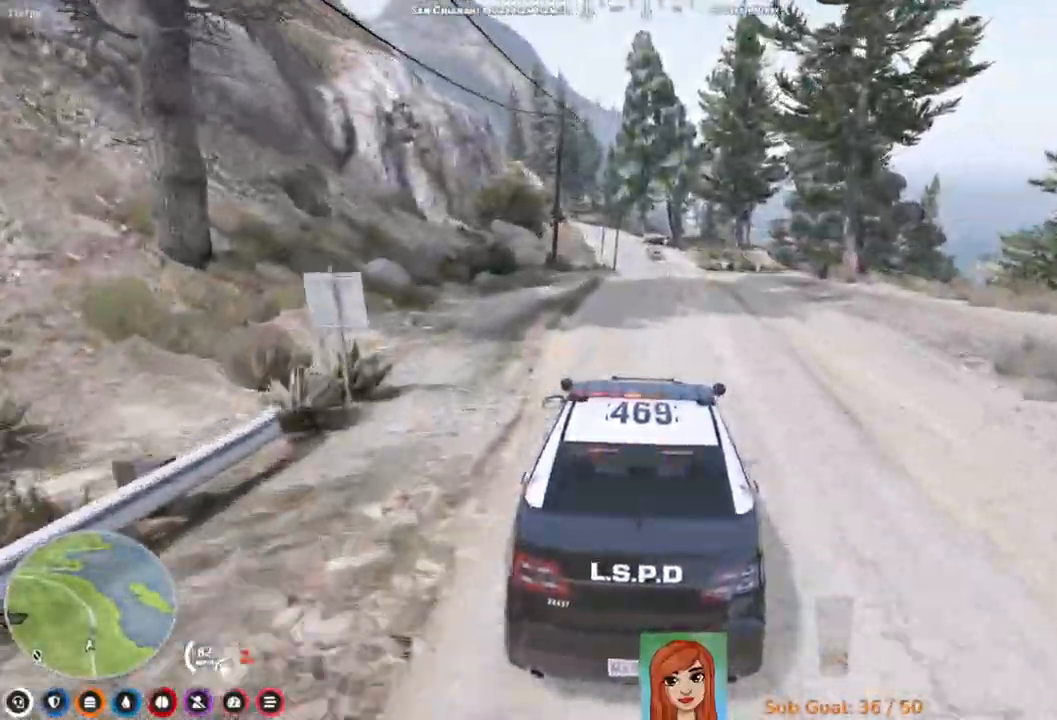
{"keys": ["w"], "events": []}
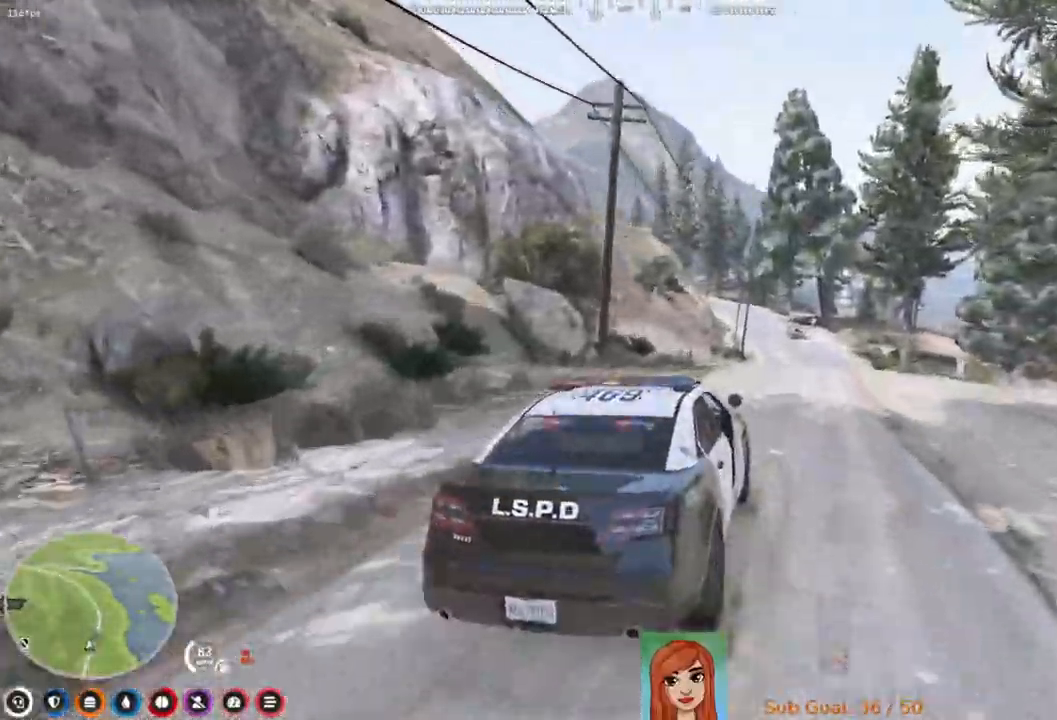
{"keys": ["w"], "events": []}
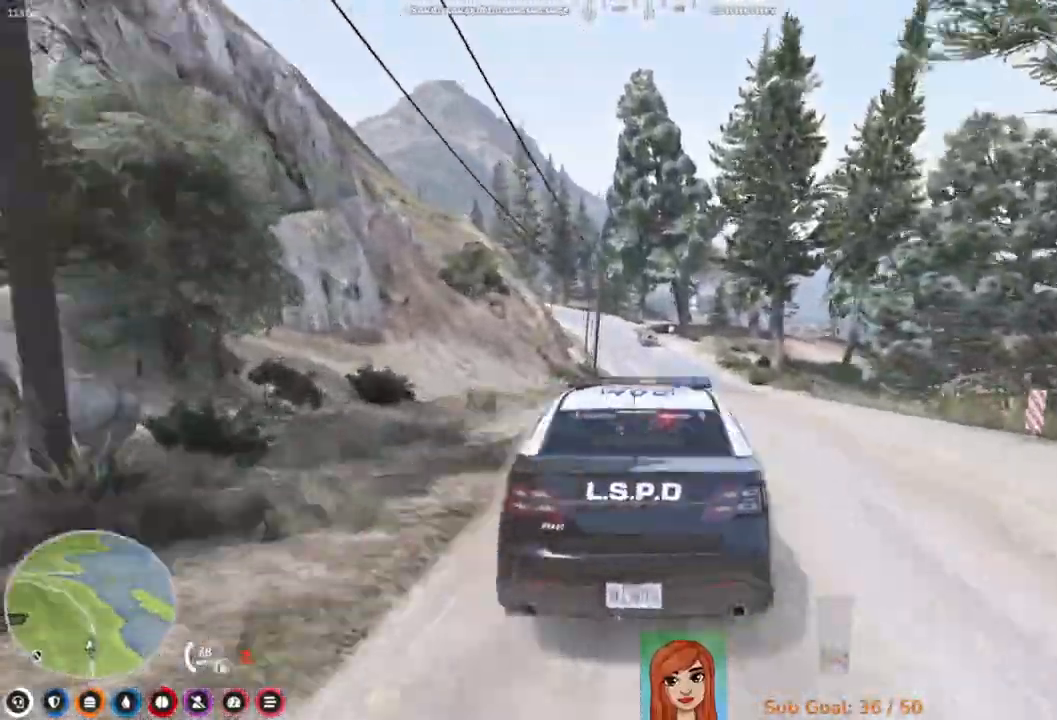
{"keys": ["w"], "events": []}
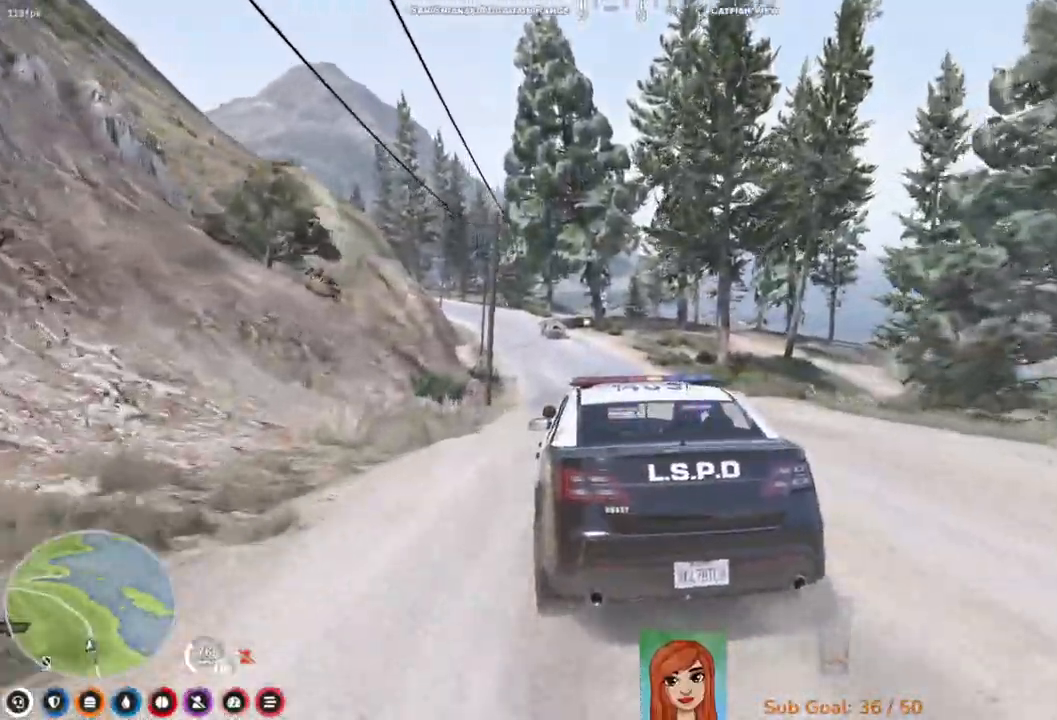
{"keys": ["w"], "events": []}
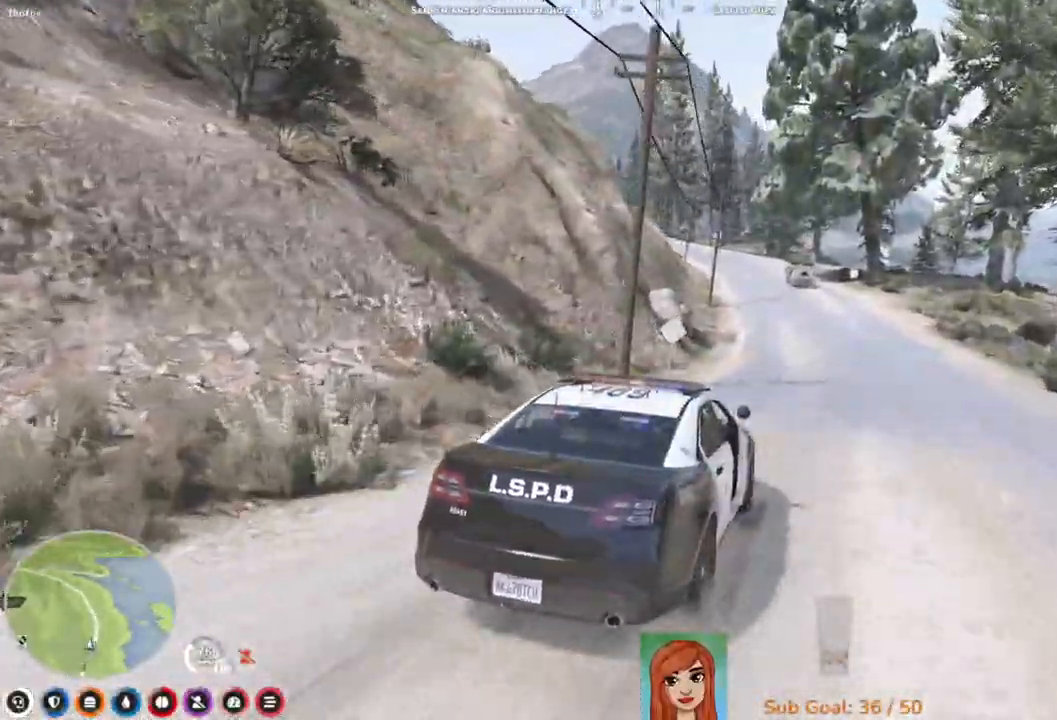
{"keys": ["w"], "events": []}
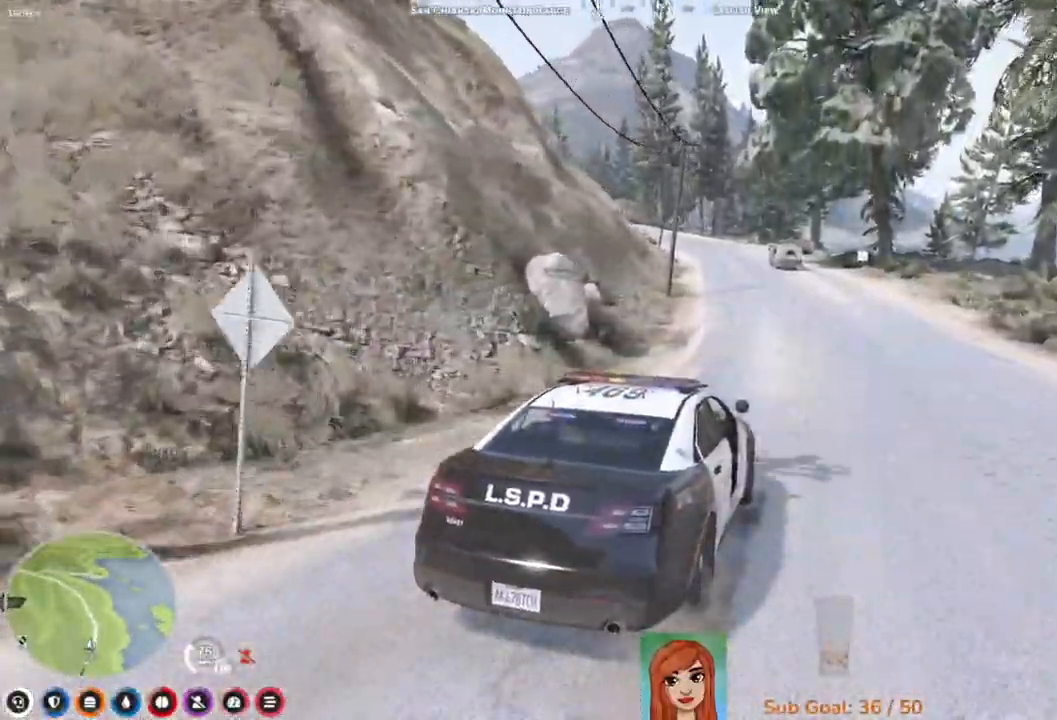
{"keys": ["w"], "events": [[267, "a", "down"], [400, "a", "up"]]}